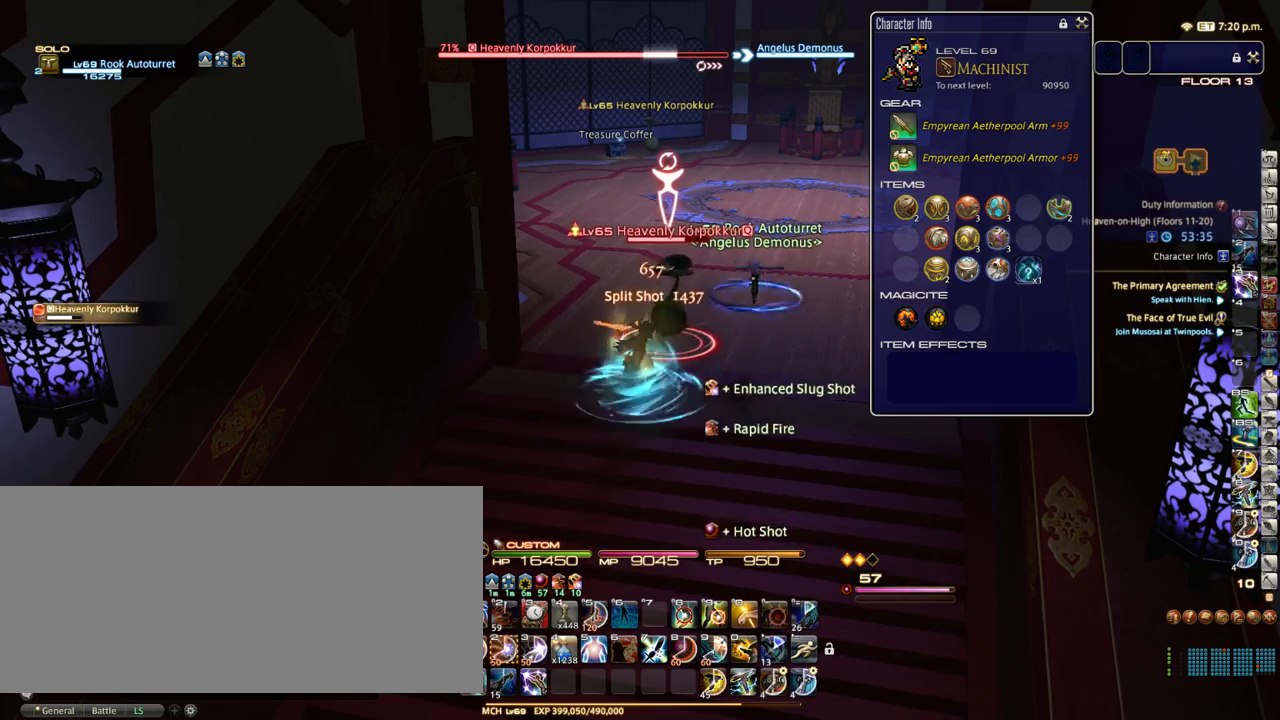
Gameplay with keyboard; each line is a JSON object with the keys held at the frame after it. "events" lists presses ("down") and releases ("up") of ".", "/", "0", "1", "2", "3", "4", "5", "6", "7", "8", "9", "a", "alt_l", "alt_r", "b", "backslash", "backspace", "c", "caps_lock", "comma", "ctrl_l", "ctrl_r", "d", "down", "e", "equals", "escape", "f", "f1", "f10", "f11", "f12", "f2", "f3", "f4", "f5", "f6", "f7", "f8", "f9", "g", "h", "i", "j", "k", "l", "lbracket", "left", "m", "minus", "n", "o", "p", "q", "quote", "r", "rbracket", "return", "right", "s", "semicolon", "shift_l", "shift_r", "space", "super_l", "super_r", "t", "tab", "tilde", "u", "up", "v", "w", "x", "y" and "z" between this image and that frame as [ms after this image, input, new state], when the widget could be followed in between. No other keys are recorded. Mouse input is not recorded.
{"keys": [], "events": [[117, "shift_r", "up"], [350, "shift_r", "down"], [433, "1", "down"], [467, "shift_r", "up"], [500, "1", "up"]]}
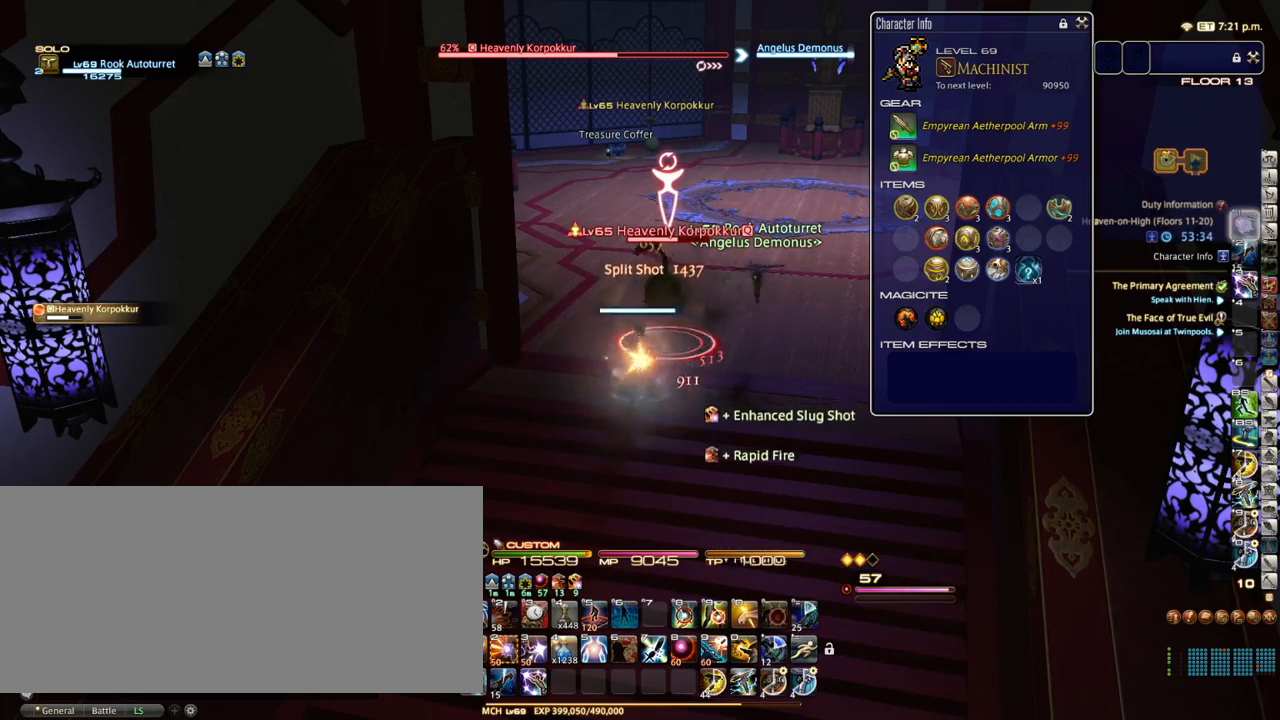
{"keys": ["2"], "events": [[117, "s", "down"], [183, "equals", "down"], [267, "equals", "up"], [267, "s", "up"], [400, "2", "down"]]}
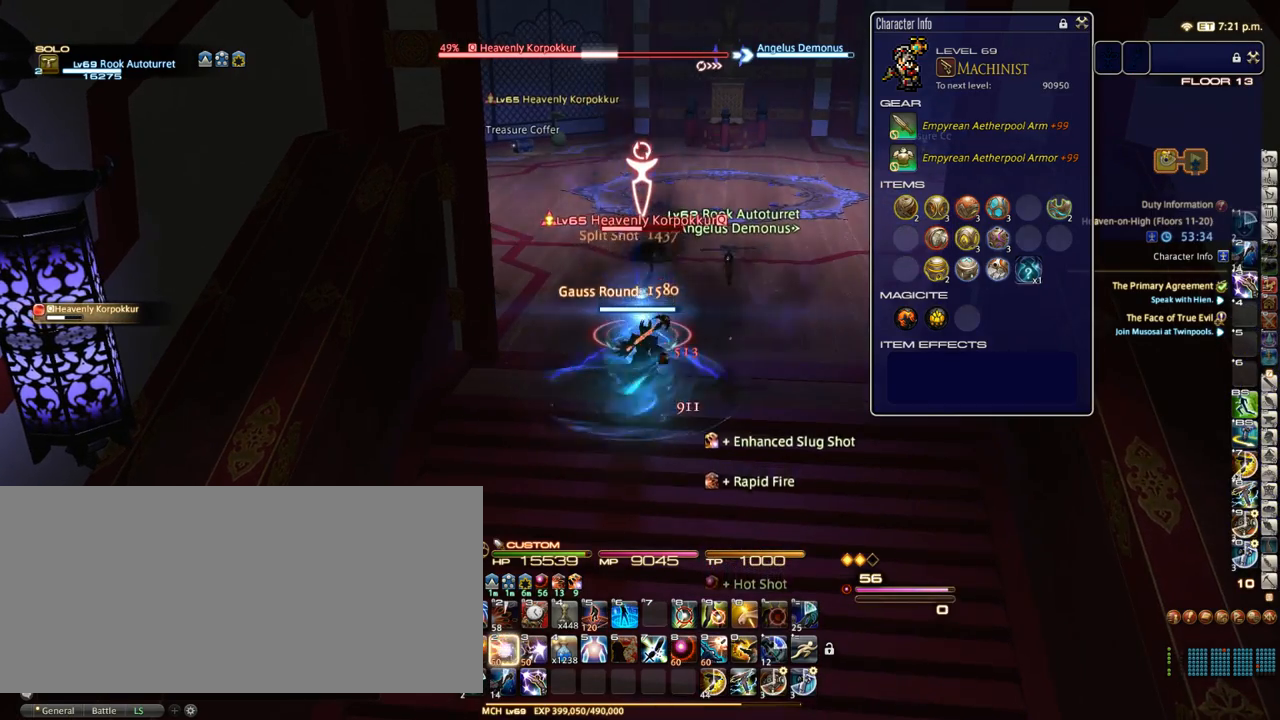
{"keys": [], "events": [[17, "2", "up"], [83, "2", "down"], [167, "2", "up"], [233, "2", "down"], [350, "2", "up"]]}
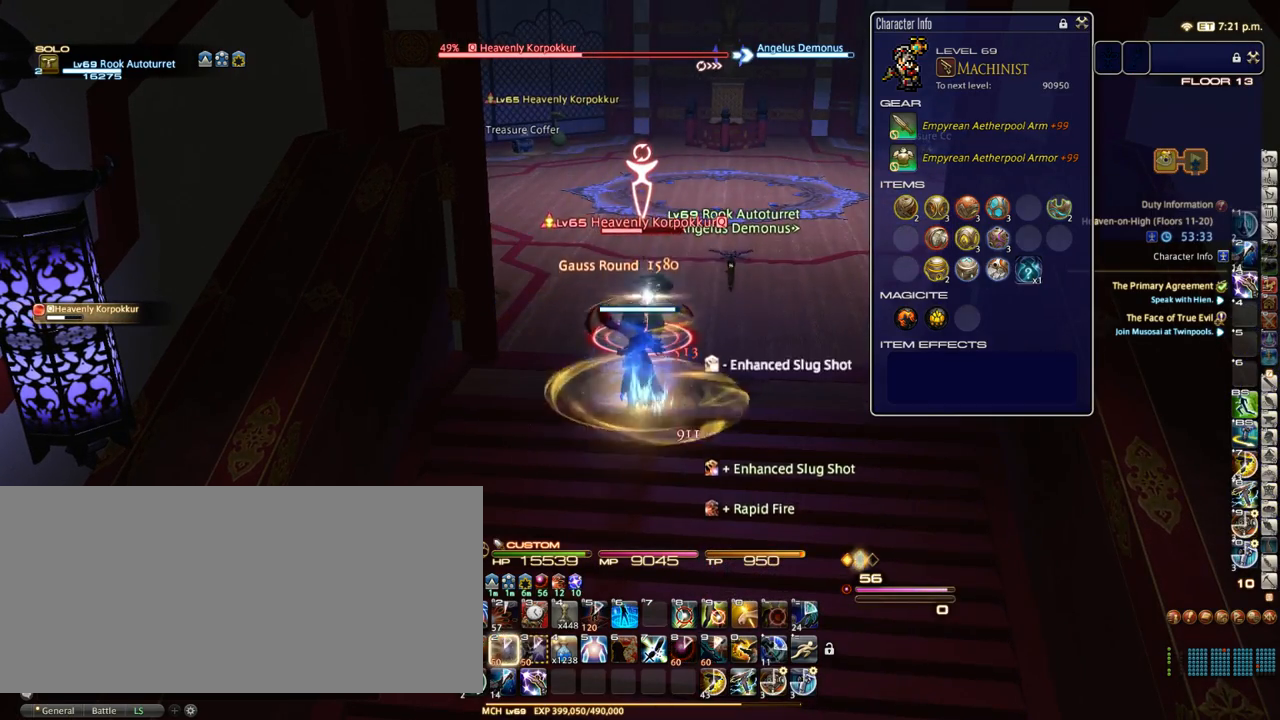
{"keys": ["alt_r"], "events": [[83, "alt_r", "down"], [400, "6", "down"], [483, "6", "up"]]}
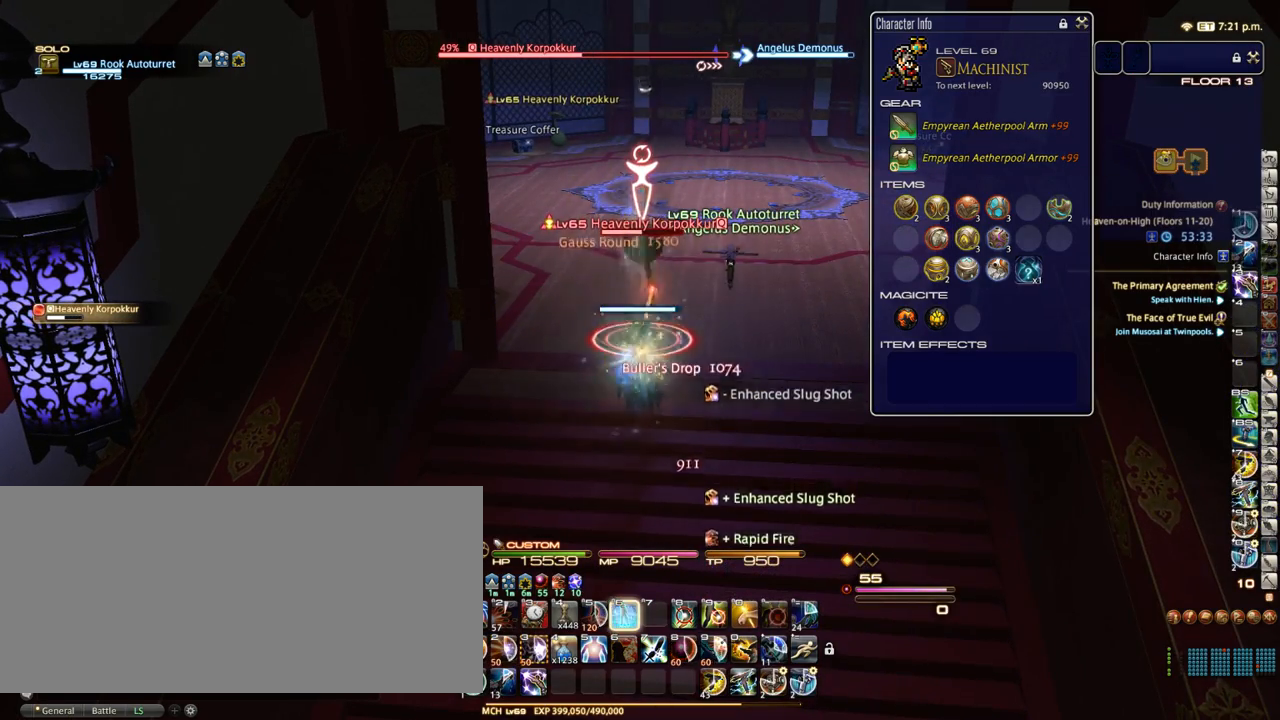
{"keys": ["1", "alt_r"], "events": [[183, "alt_r", "up"], [400, "alt_r", "down"], [467, "1", "down"]]}
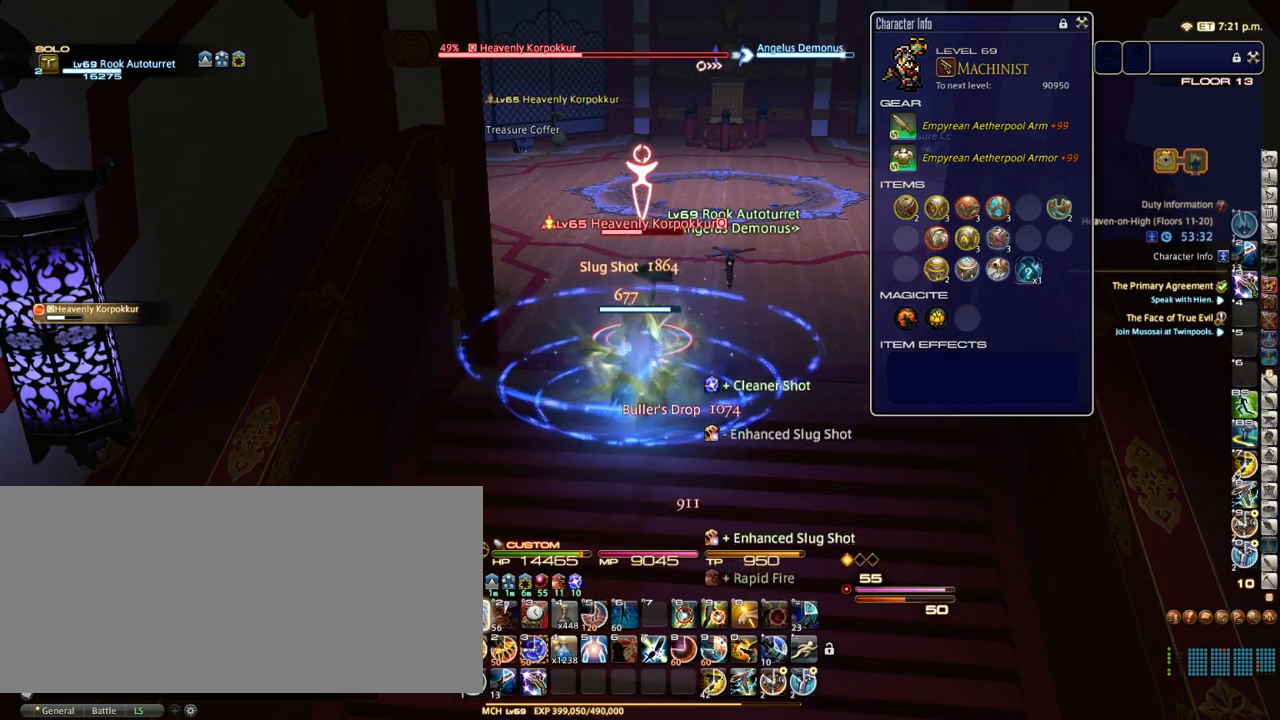
{"keys": ["s"], "events": [[50, "1", "up"], [50, "alt_r", "up"], [183, "s", "down"]]}
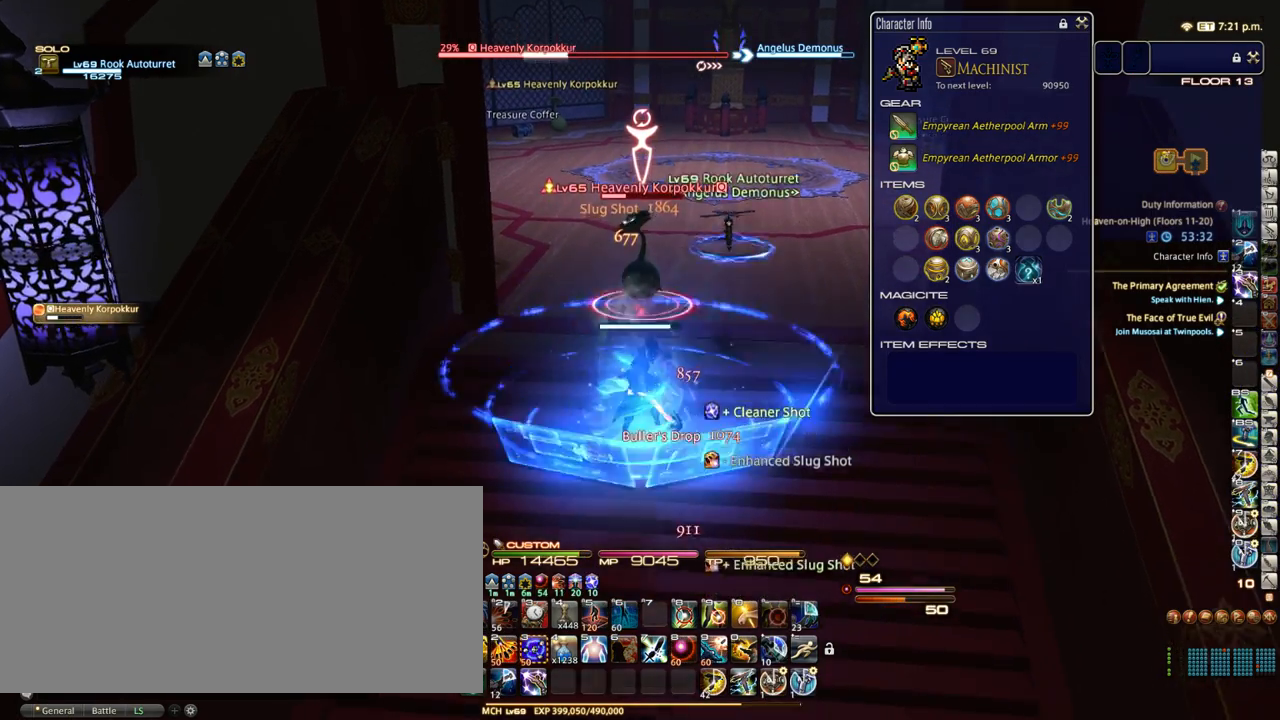
{"keys": ["w"], "events": [[133, "s", "up"], [300, "w", "down"], [350, "3", "down"], [467, "3", "up"]]}
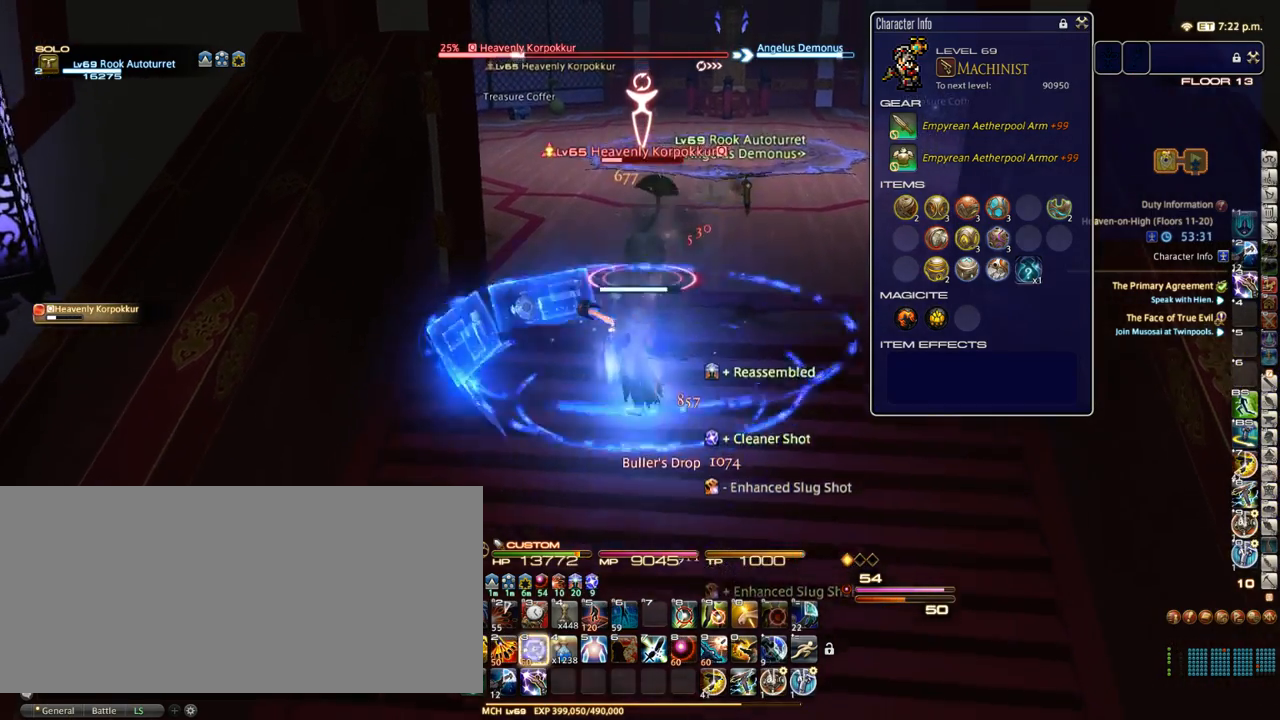
{"keys": ["s"], "events": [[17, "3", "down"], [133, "3", "up"], [167, "w", "up"], [233, "return", "down"], [283, "s", "down"], [317, "return", "up"]]}
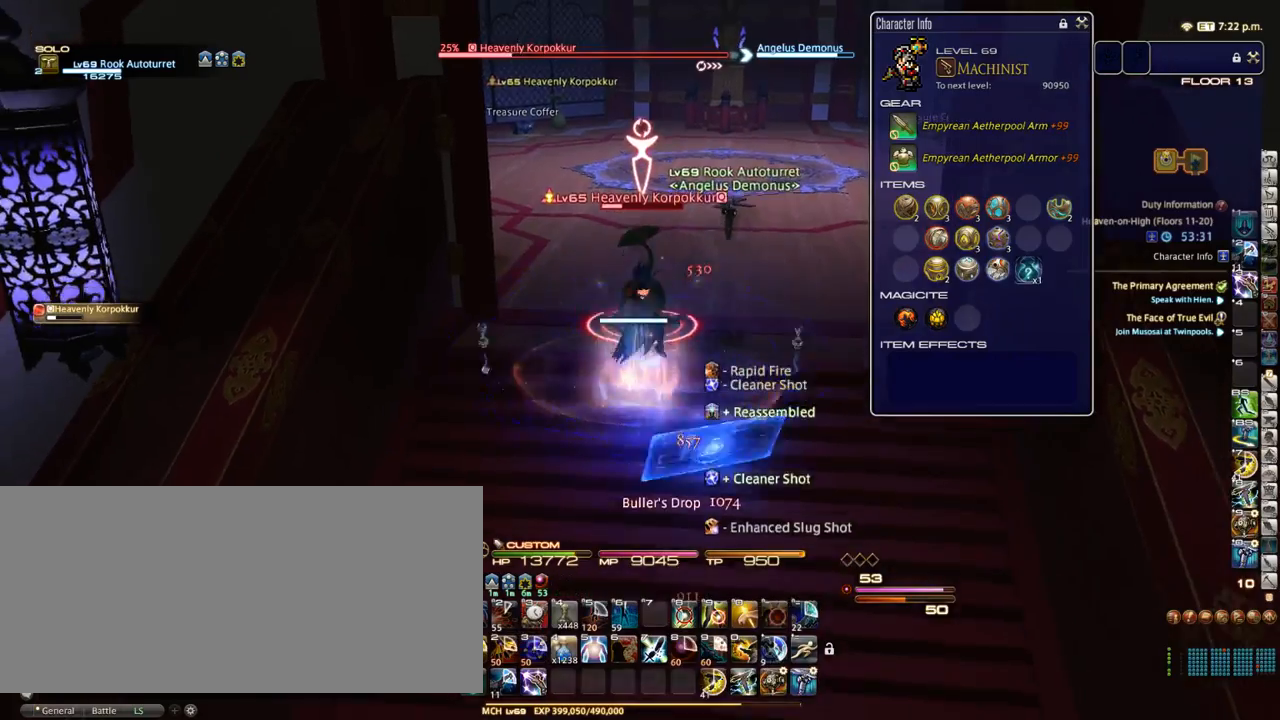
{"keys": ["w"], "events": [[100, "return", "down"], [217, "return", "up"], [250, "s", "up"], [400, "w", "down"]]}
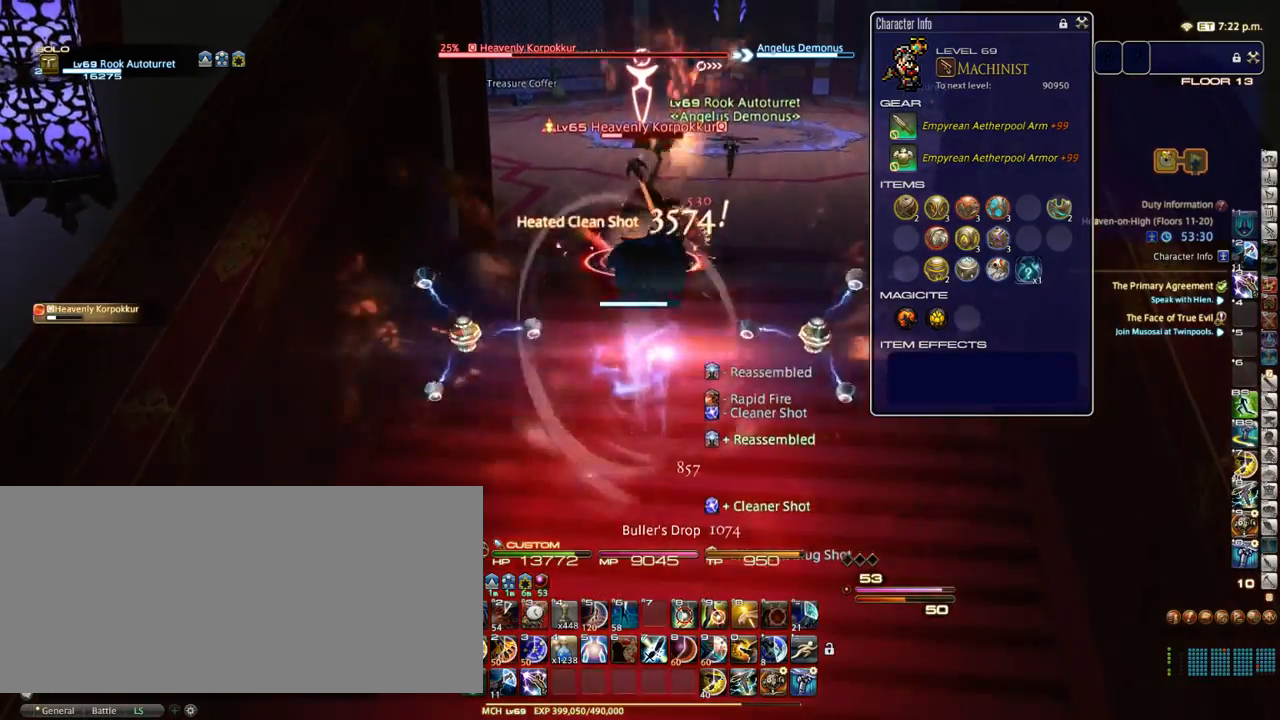
{"keys": ["q", "w"], "events": [[100, "d", "down"], [283, "d", "up"], [450, "q", "down"]]}
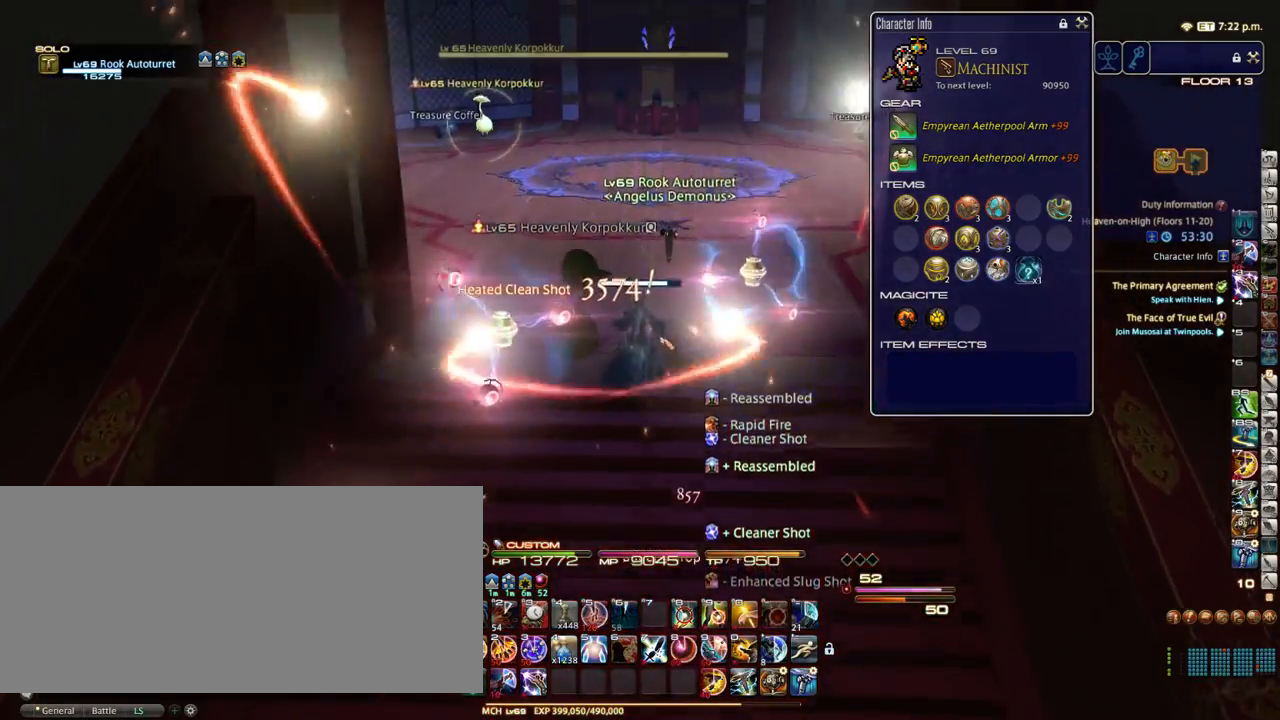
{"keys": ["w"], "events": [[67, "q", "up"], [150, "return", "down"], [250, "return", "up"], [367, "p", "down"], [433, "p", "up"]]}
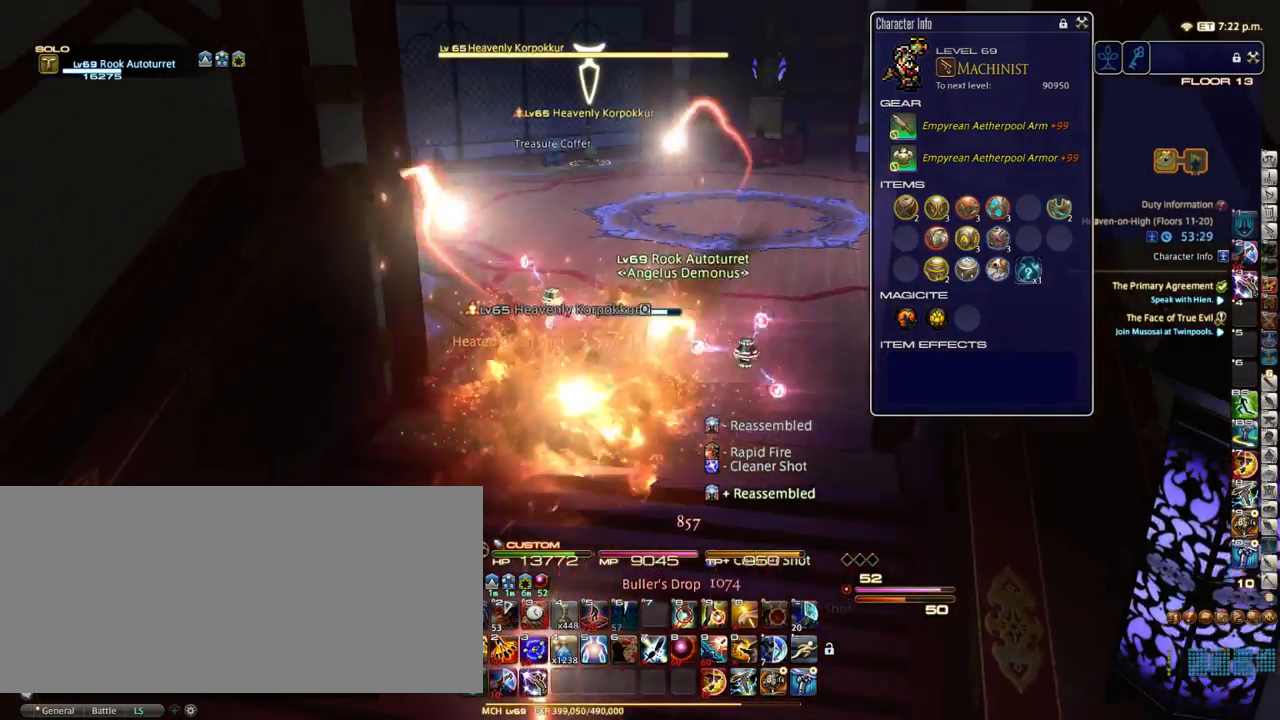
{"keys": ["1"], "events": [[350, "1", "down"], [400, "w", "up"], [433, "1", "up"], [483, "1", "down"]]}
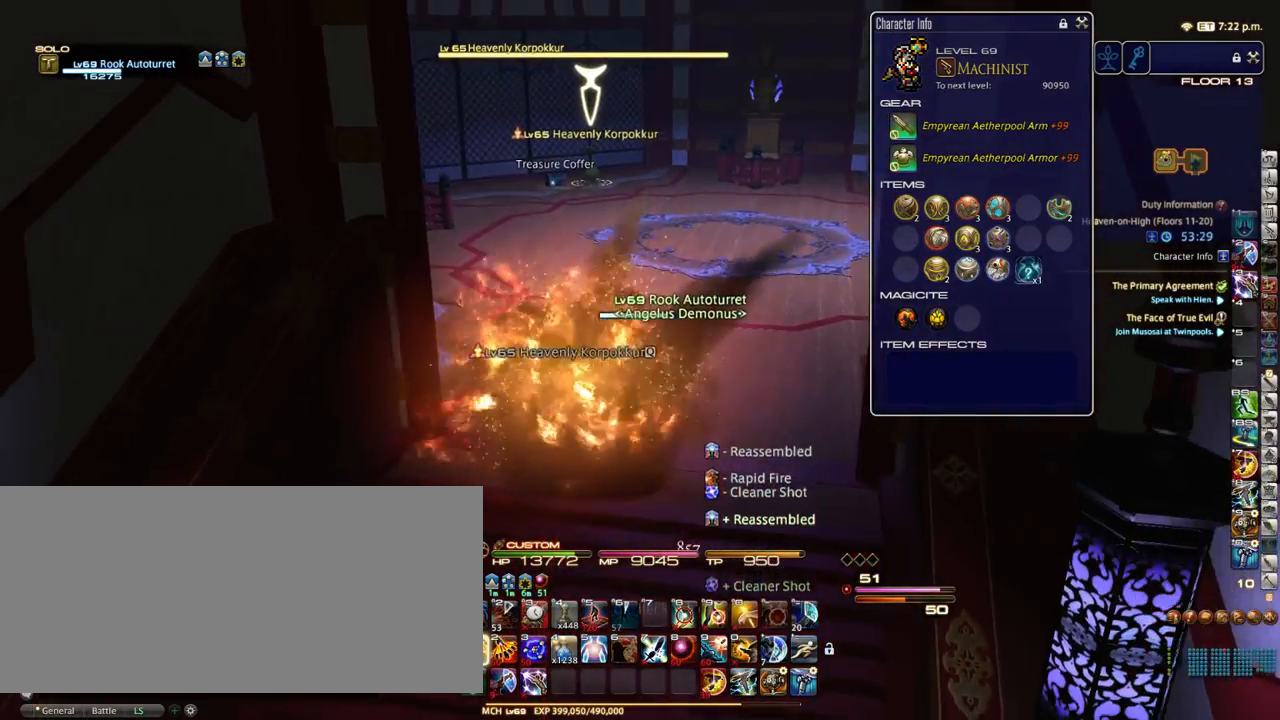
{"keys": ["p", "w"], "events": [[50, "1", "up"], [133, "1", "down"], [200, "1", "up"], [450, "p", "down"], [483, "w", "down"]]}
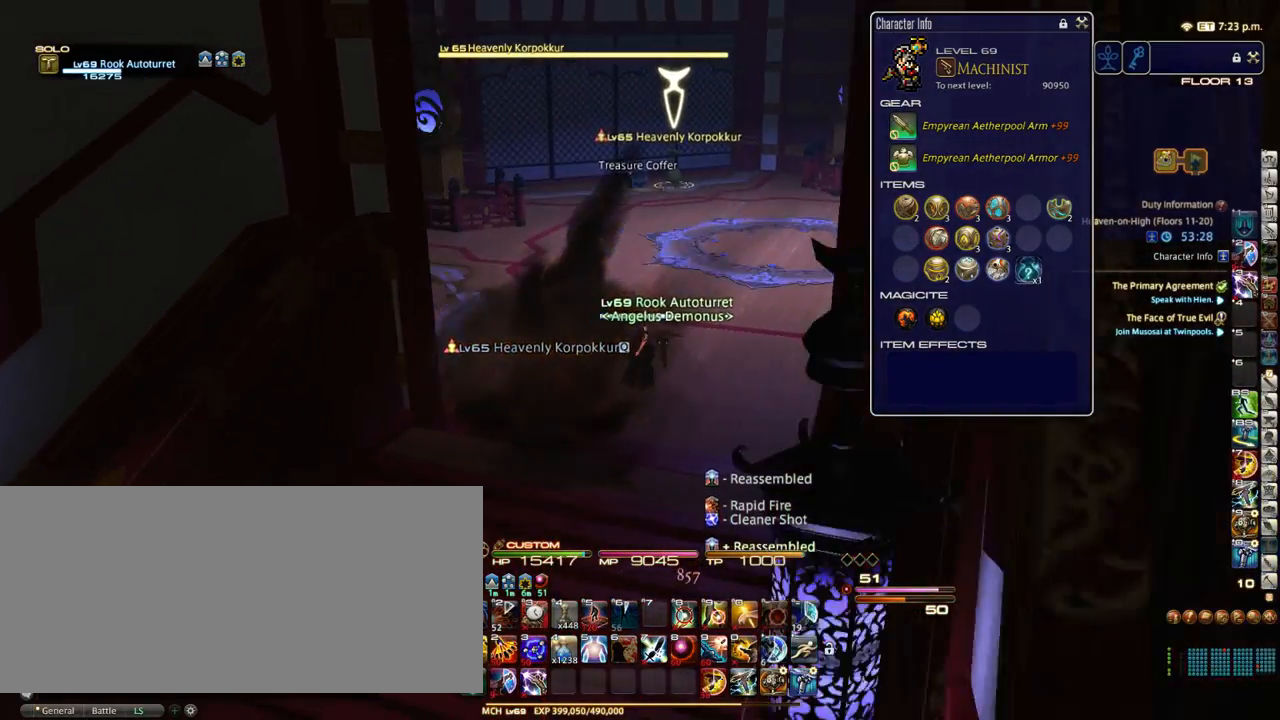
{"keys": [], "events": [[33, "p", "up"], [100, "1", "down"], [167, "1", "up"], [250, "1", "down"], [317, "1", "up"], [367, "w", "up"], [400, "1", "down"], [483, "1", "up"]]}
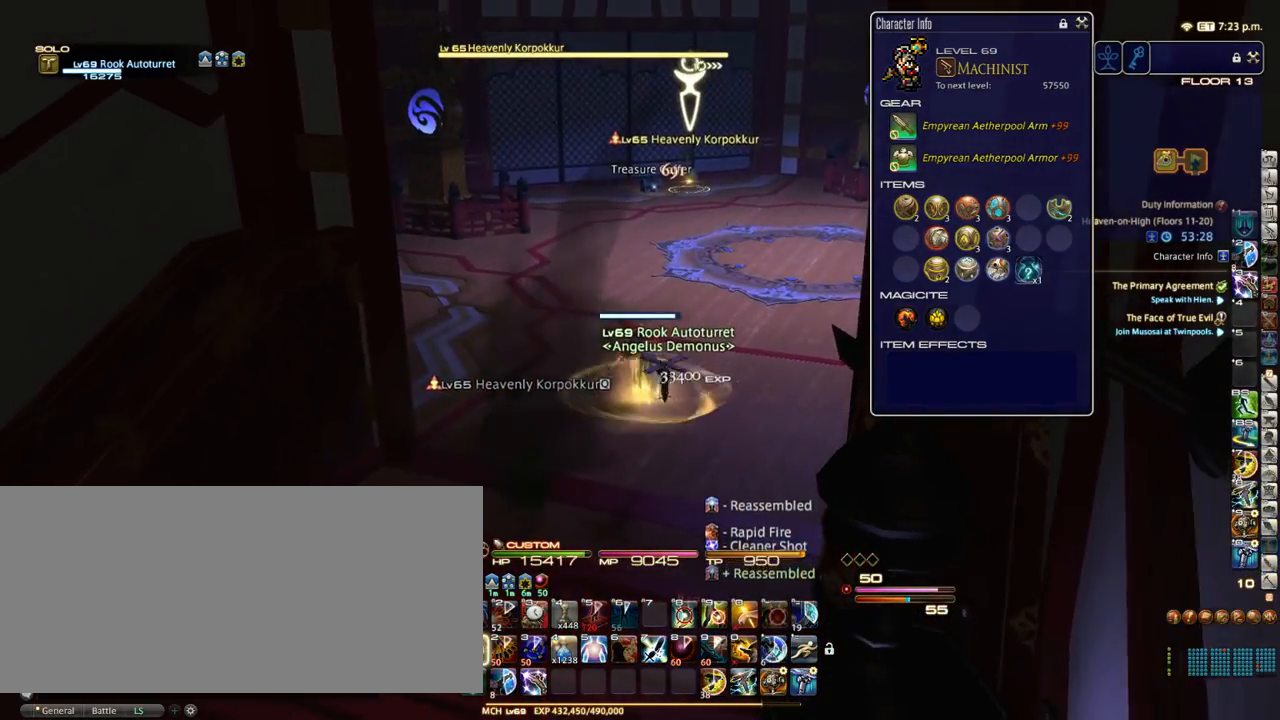
{"keys": ["3", "shift_r"], "events": [[50, "1", "down"], [133, "1", "up"], [433, "shift_r", "down"], [483, "3", "down"]]}
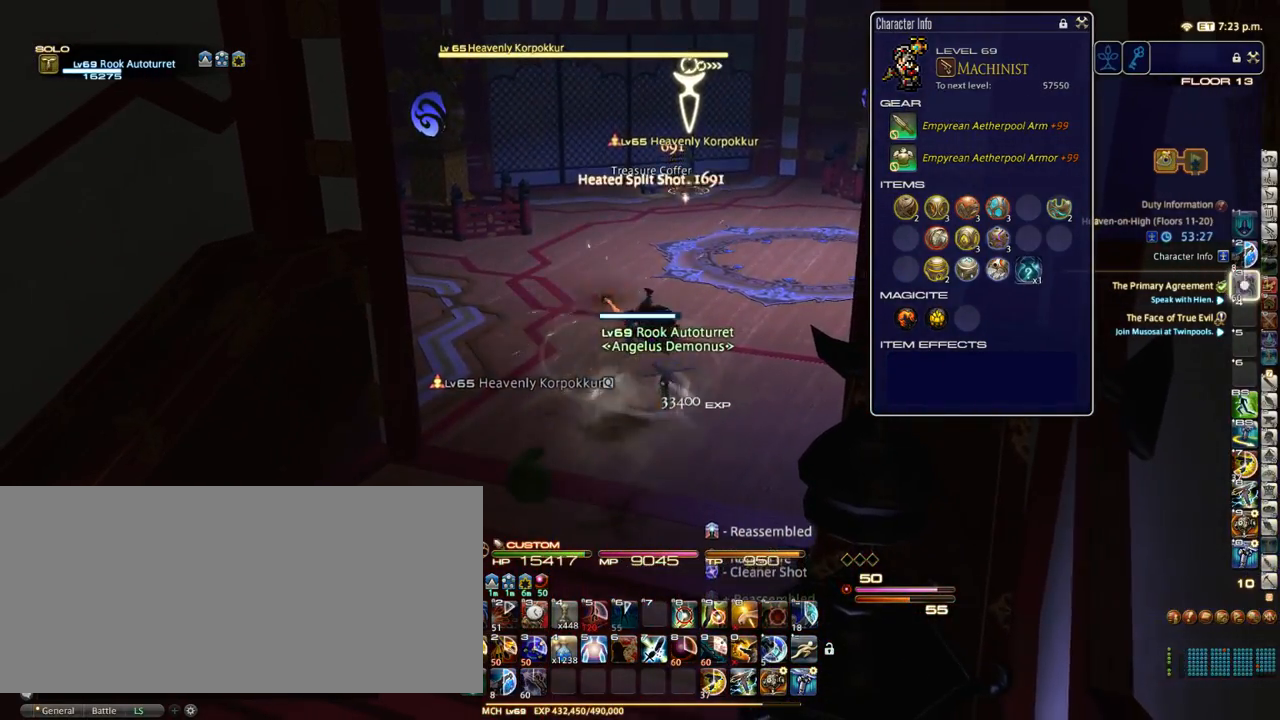
{"keys": ["return", "s"], "events": [[67, "3", "up"], [67, "shift_r", "up"], [200, "equals", "down"], [200, "s", "down"], [267, "equals", "up"], [450, "return", "down"]]}
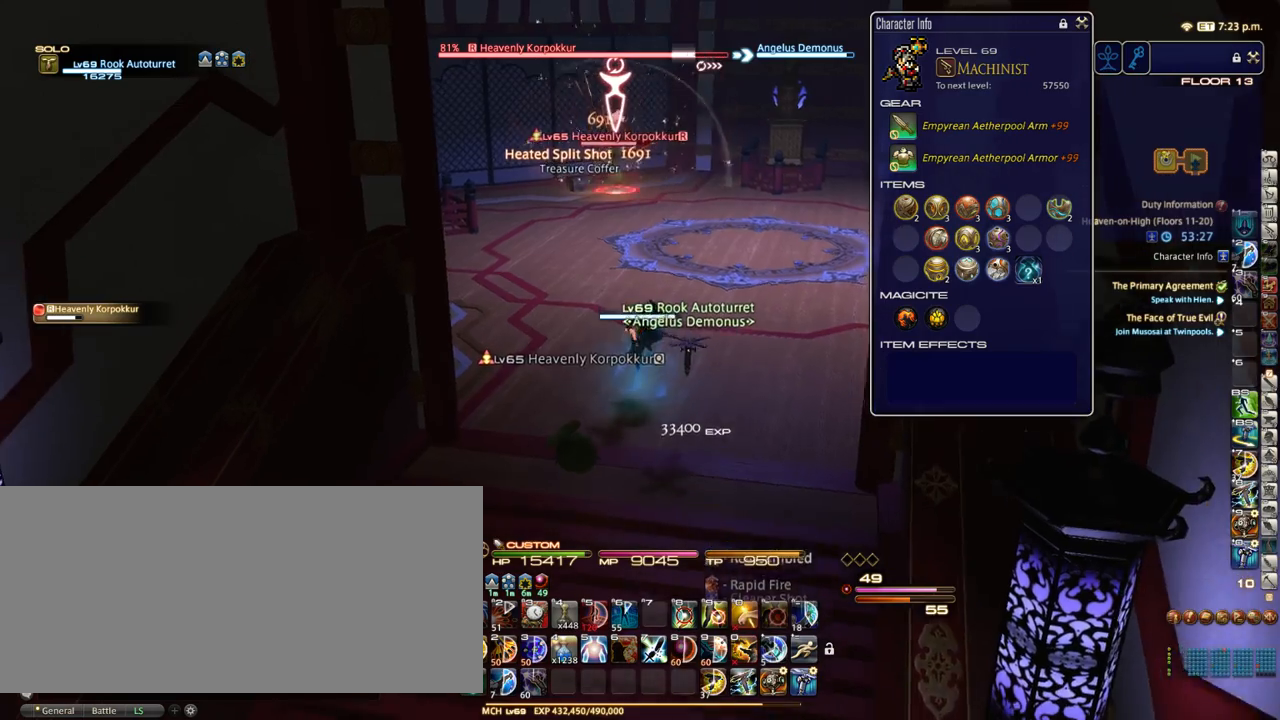
{"keys": ["1"], "events": [[67, "return", "up"], [100, "a", "down"], [100, "s", "up"], [217, "w", "down"], [250, "a", "up"], [300, "w", "up"], [467, "1", "down"]]}
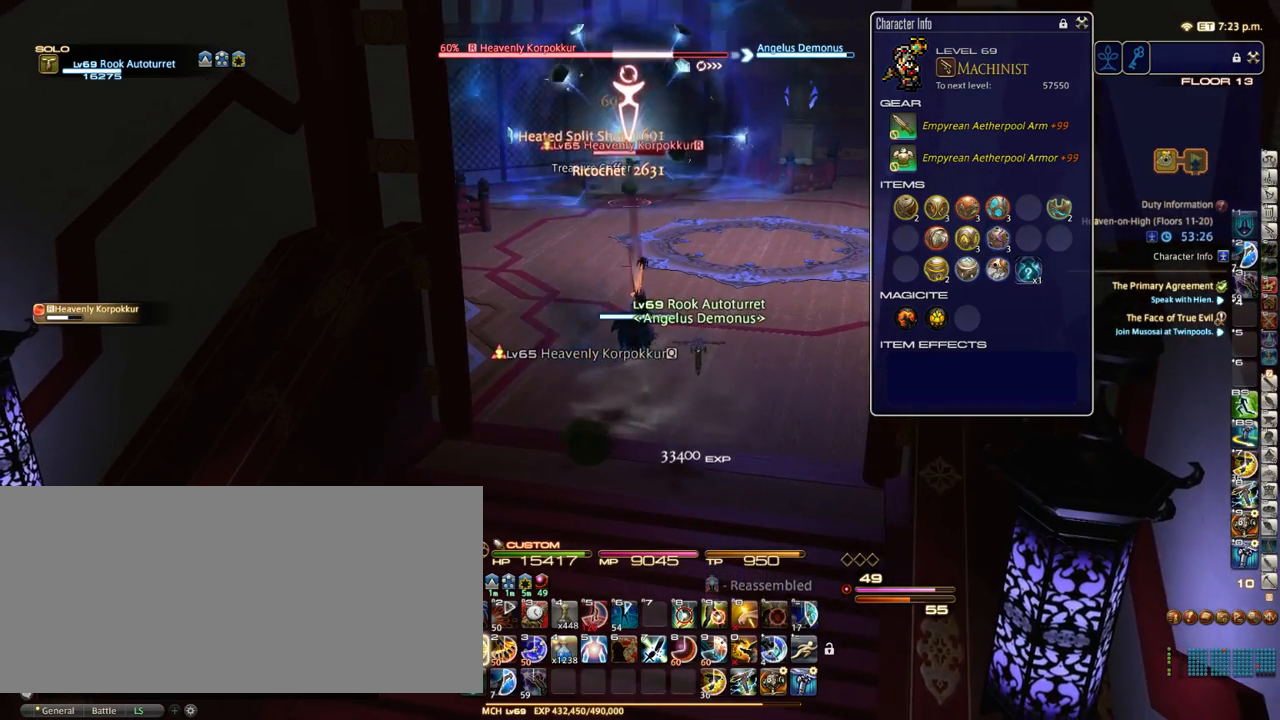
{"keys": [], "events": [[17, "1", "up"], [117, "1", "down"], [167, "1", "up"], [267, "1", "down"], [317, "1", "up"], [400, "1", "down"], [467, "1", "up"]]}
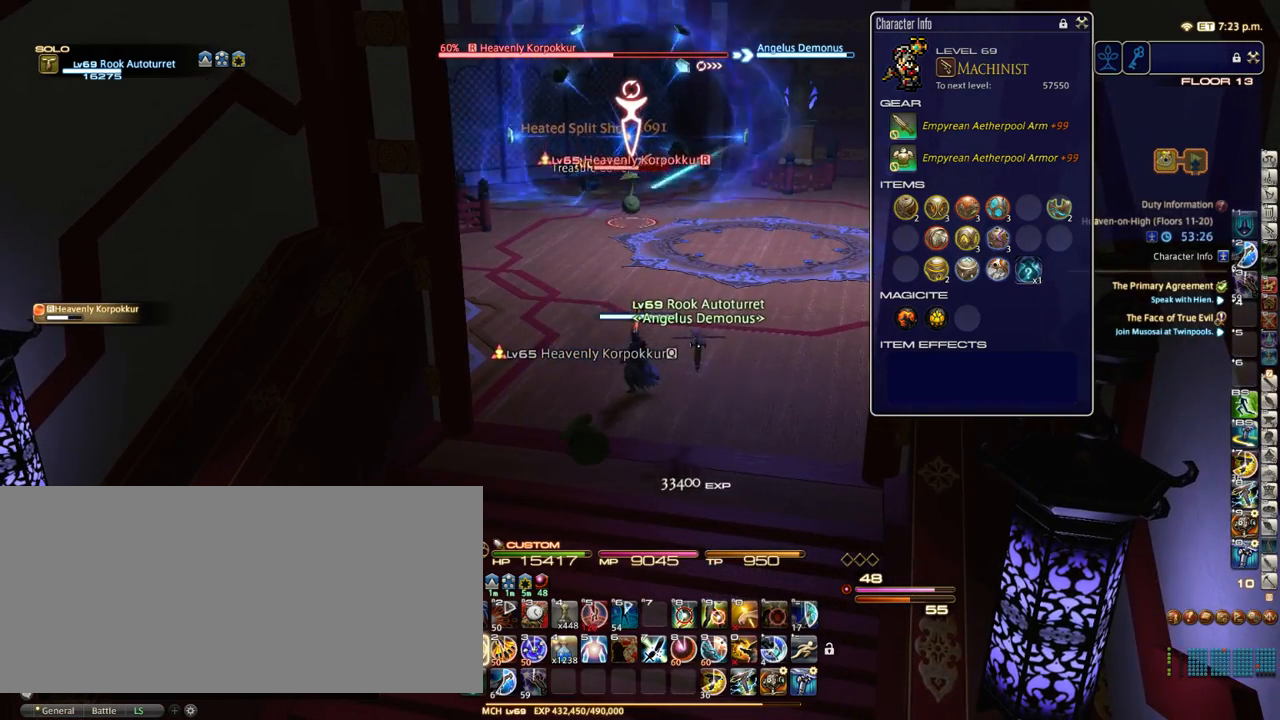
{"keys": ["1"], "events": [[67, "1", "down"], [83, "1", "up"], [200, "1", "down"], [250, "1", "up"], [317, "1", "down"], [400, "1", "up"], [467, "1", "down"]]}
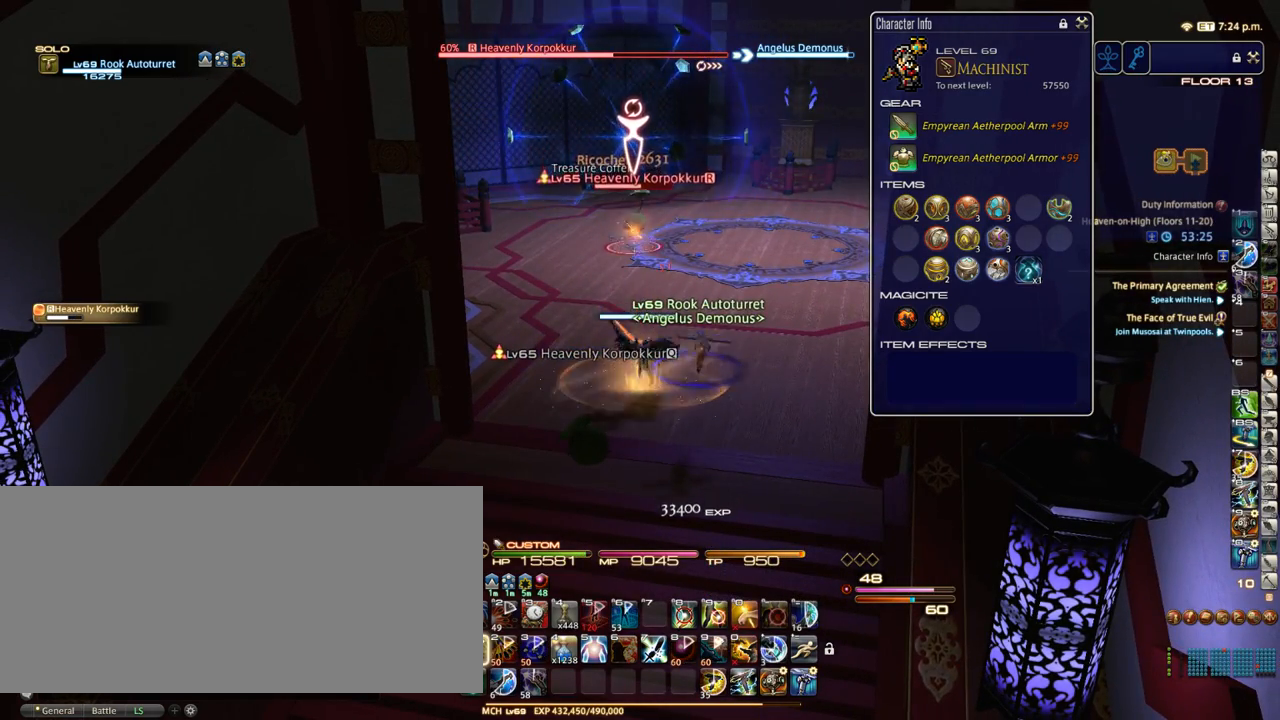
{"keys": [], "events": [[67, "1", "up"]]}
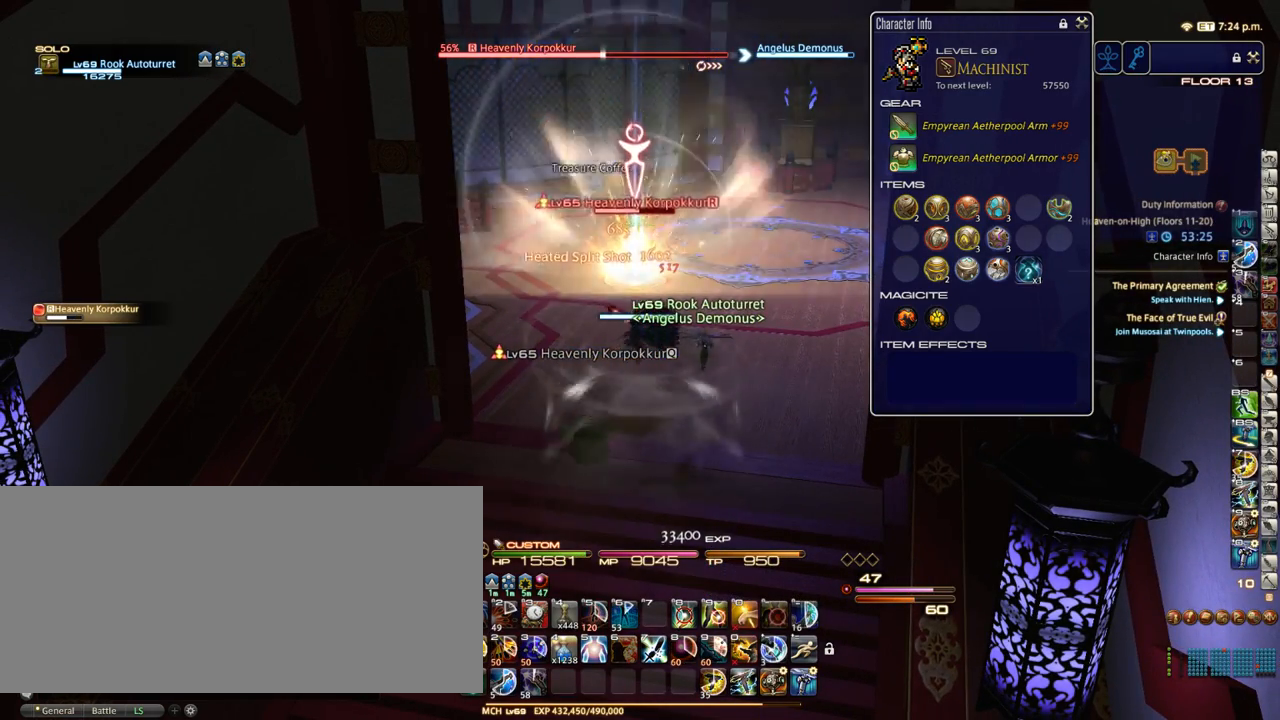
{"keys": [], "events": [[400, "0", "down"], [483, "0", "up"]]}
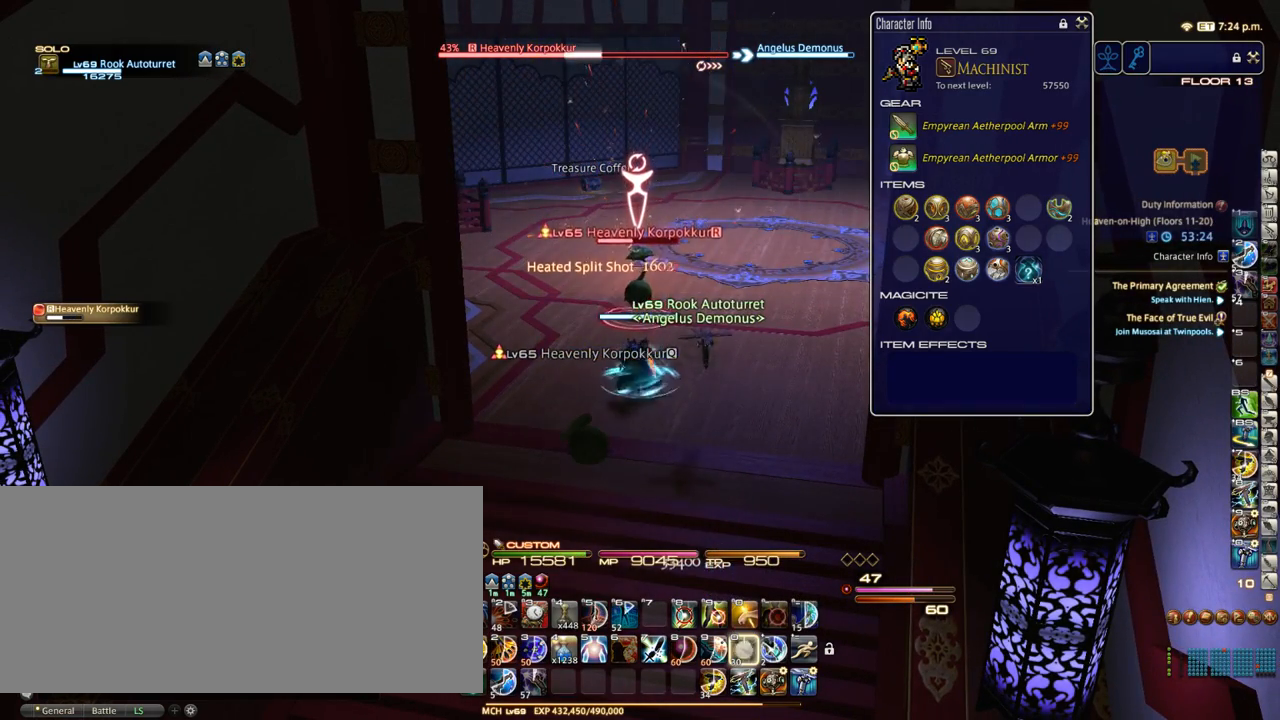
{"keys": [], "events": [[50, "0", "down"], [133, "0", "up"], [200, "0", "down"], [317, "0", "up"], [383, "0", "down"], [433, "0", "up"]]}
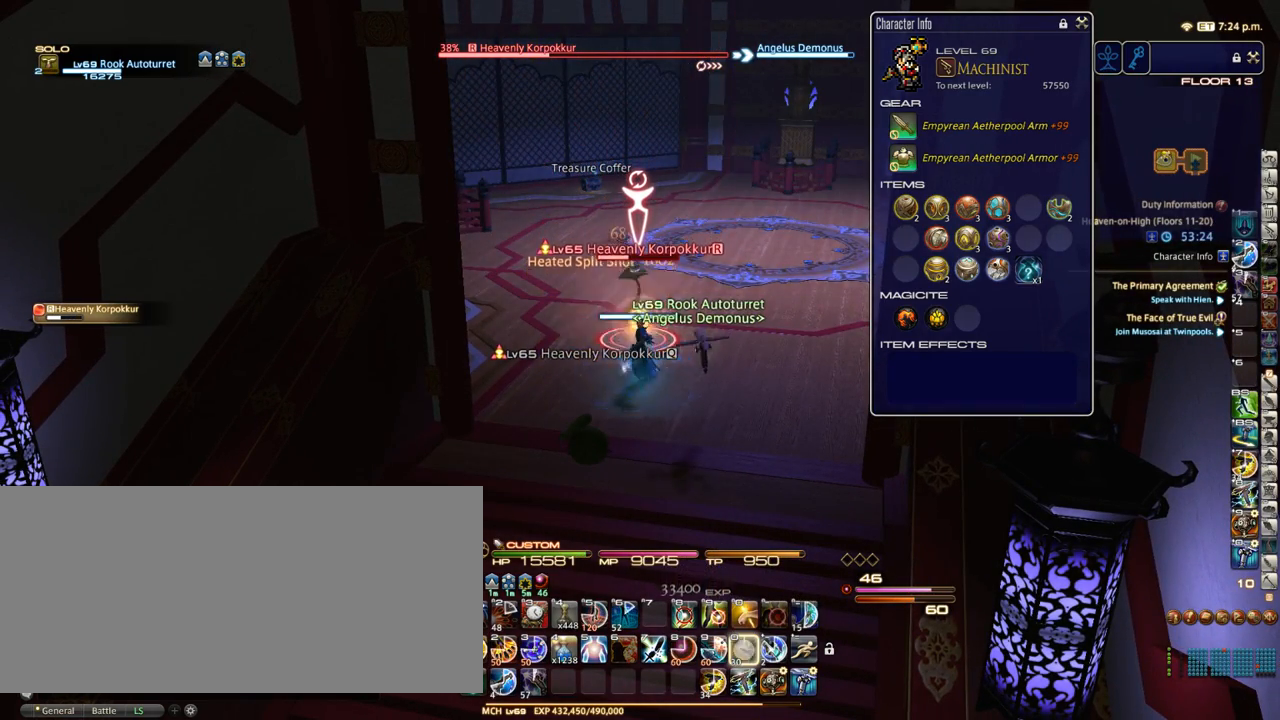
{"keys": [], "events": [[233, "alt_r", "down"], [283, "9", "down"], [400, "9", "up"], [400, "alt_r", "up"]]}
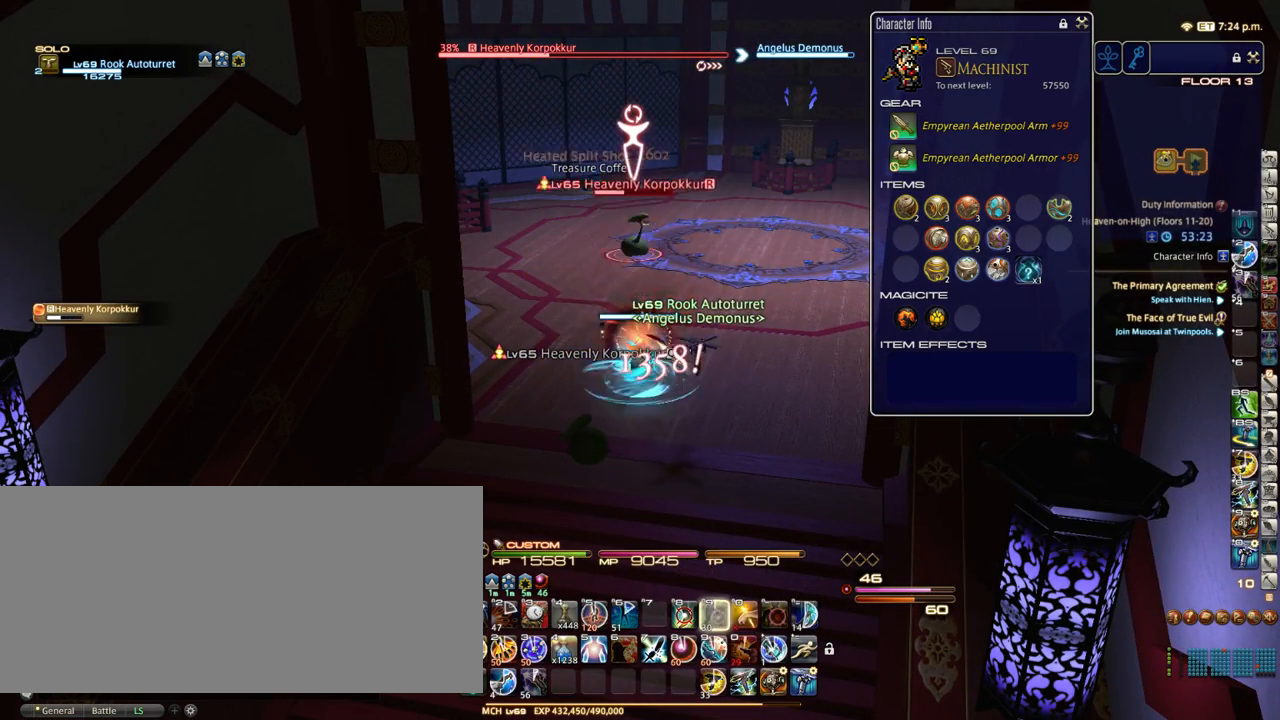
{"keys": [], "events": [[233, "1", "down"], [317, "1", "up"], [383, "1", "down"], [467, "1", "up"]]}
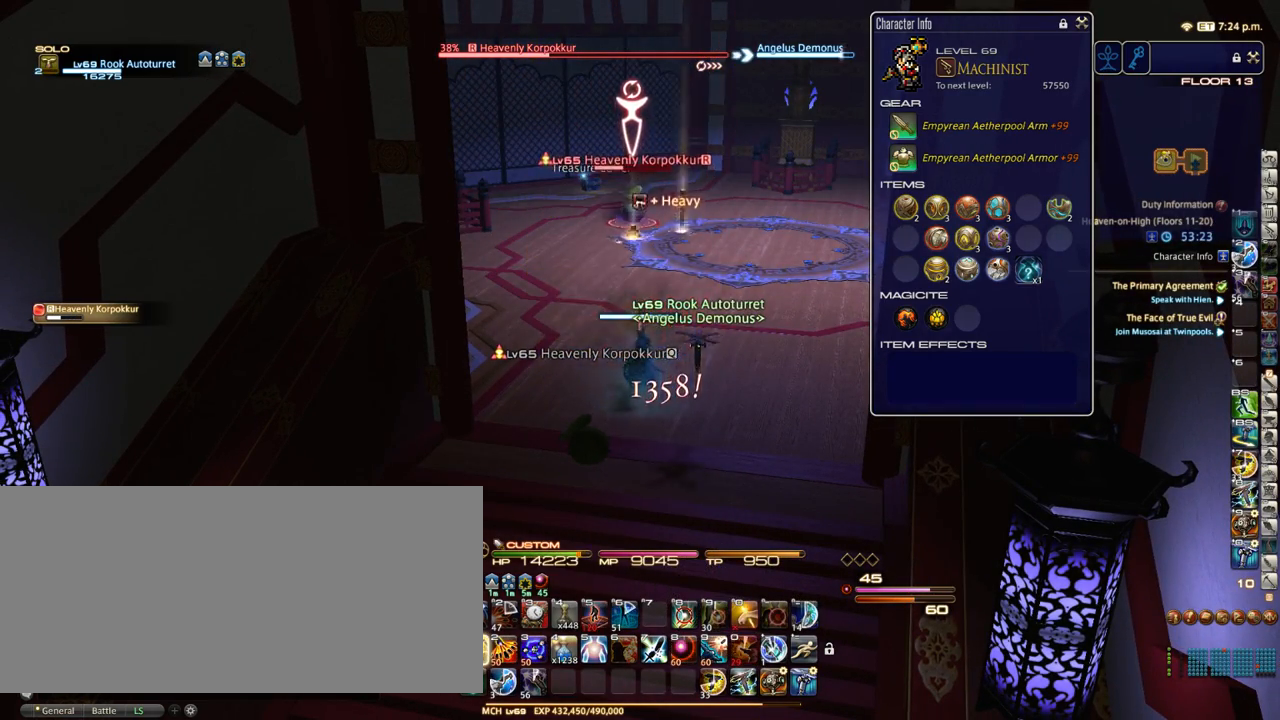
{"keys": ["1"], "events": [[33, "1", "down"], [67, "1", "up"], [150, "1", "down"], [217, "1", "up"], [267, "1", "down"], [333, "1", "up"], [417, "1", "down"]]}
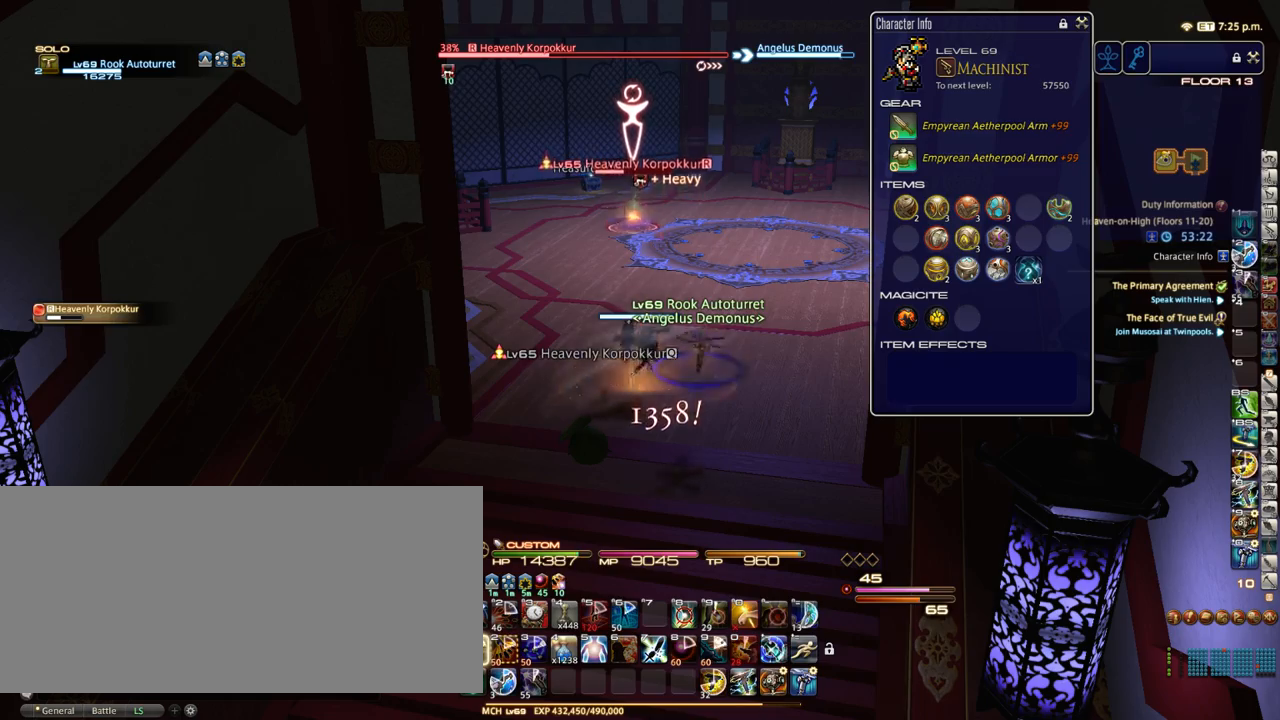
{"keys": ["s"], "events": [[17, "1", "up"], [167, "return", "down"], [233, "return", "up"], [383, "s", "down"]]}